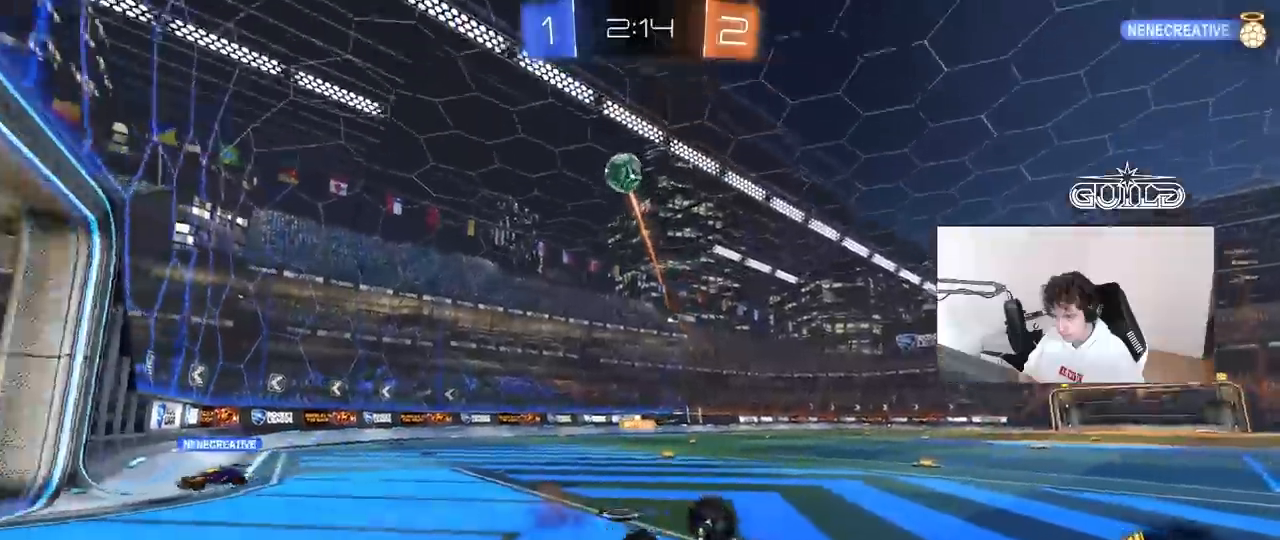
Gameplay with keyboard and mouse; each line is a JSON object with the keys and mouse buttons held at the frame after it. "events" lists presses ("down") and releases ("up") of "1", "2", "3", "4", "5", "a", "alt", "c", "caps_lock", "ctrl", "d", "e", "f", "g", "q", "r", "s", "shift", "space", "t", "tab", "v", "w", "x", "z", "mouse_left", "mouse_wheel" and "mouse_right" between this image and that frame as [ms after this image, input, new state], when the widget could be followed in between. "mouse_left", "mouse_wheel", "mouse_right" = the "left", "wheel", "right" buttons of the "mouse" list. No other keys are recorded. "wheel" means that the mouse wheel is clicked or scrolled. "mouse_move" is the direction in which the mouse moves at that frame (one of eight, or "still"), when it could be read.
{"keys": ["w"], "mouse": [], "mouse_move": "still", "events": [[317, "shift", "up"], [500, "d", "up"]]}
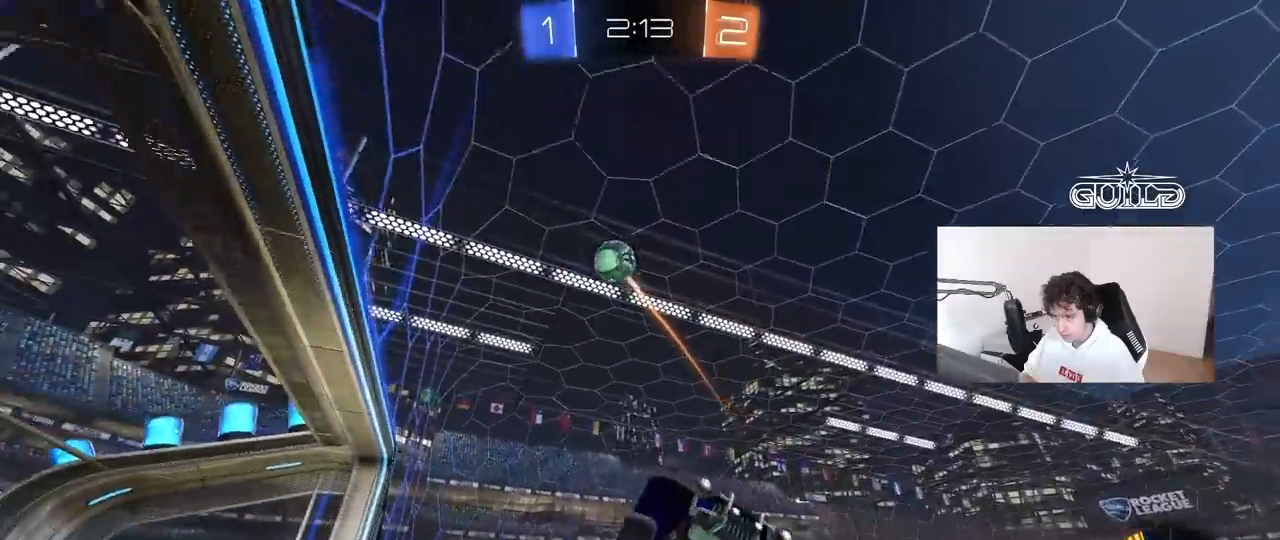
{"keys": ["d", "shift", "w"], "mouse": [], "mouse_move": "still", "events": [[200, "d", "down"], [383, "shift", "down"]]}
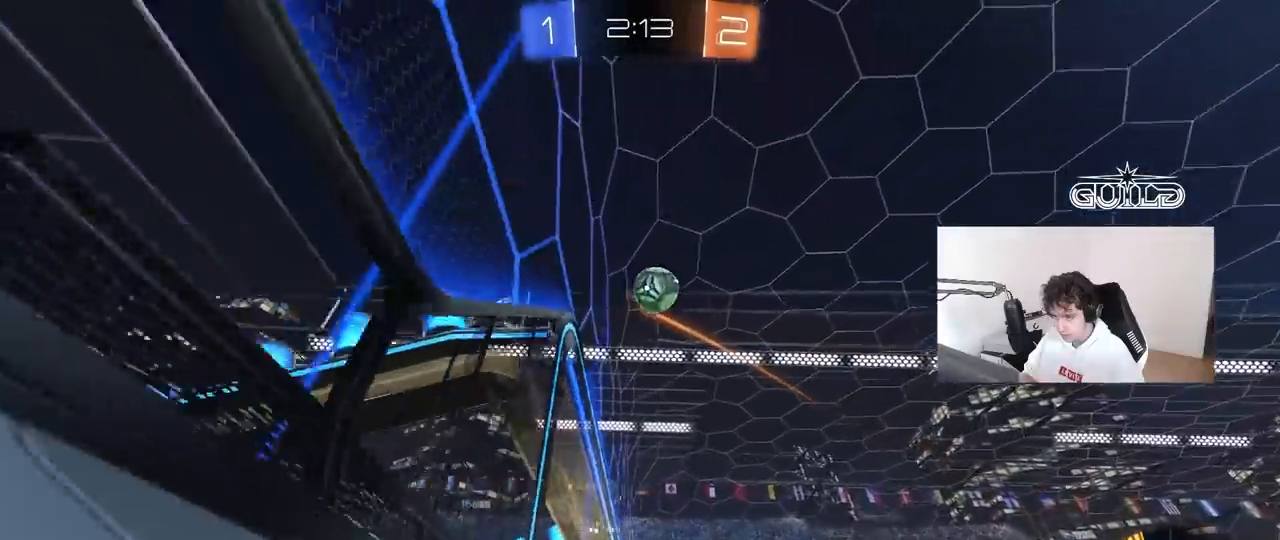
{"keys": ["d", "w"], "mouse": [], "mouse_move": "still", "events": [[117, "shift", "up"], [450, "shift", "down"], [483, "shift", "up"]]}
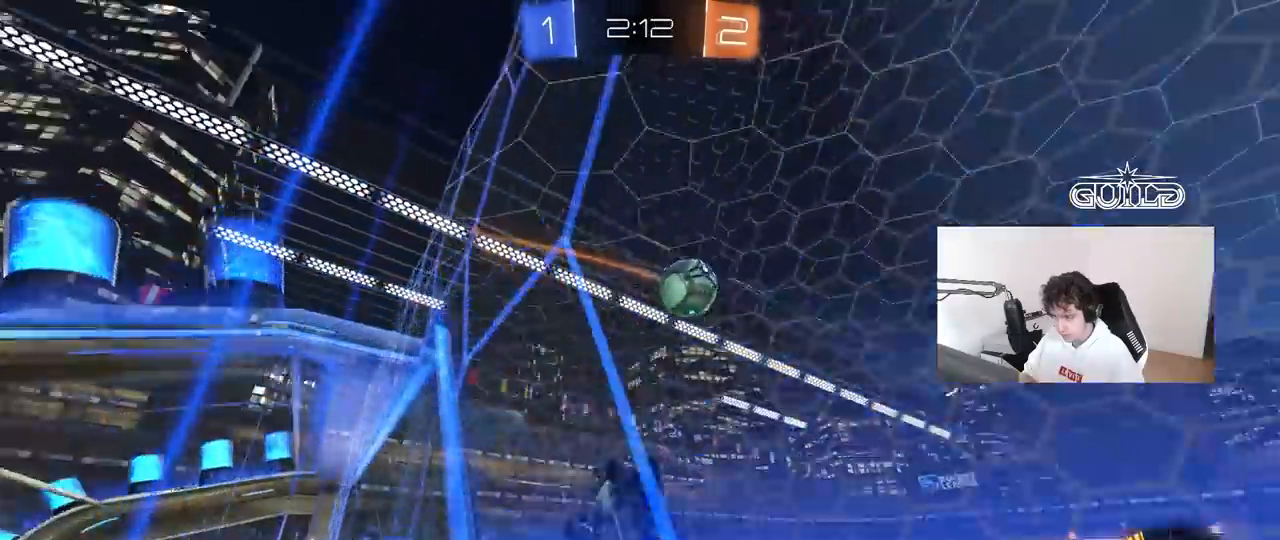
{"keys": ["s"], "mouse": [], "mouse_move": "still", "events": [[417, "d", "up"], [417, "w", "up"], [467, "s", "down"]]}
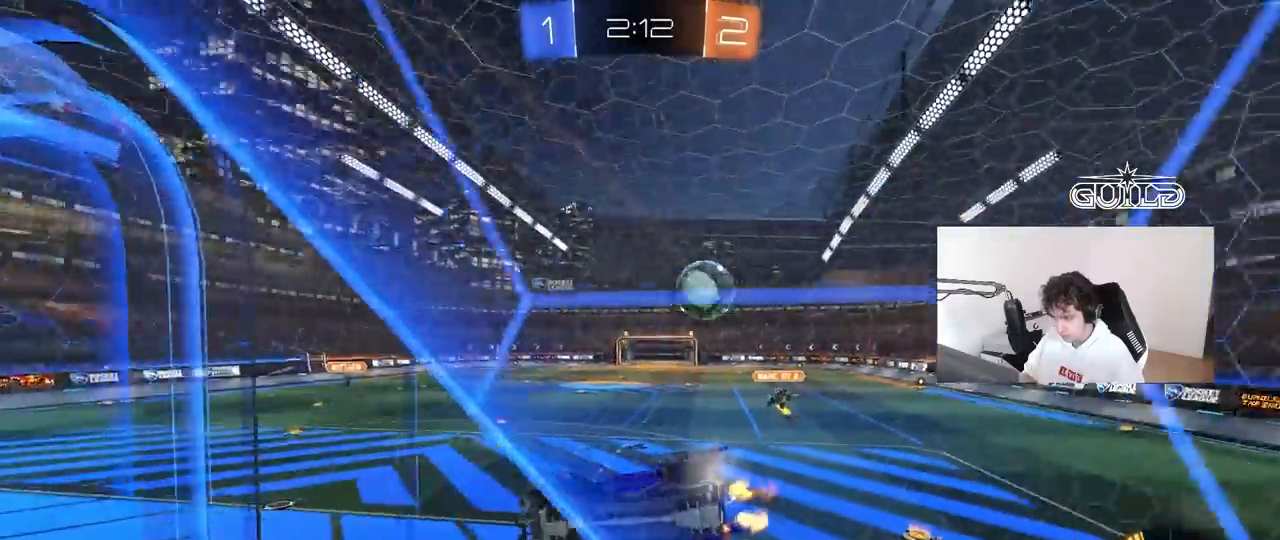
{"keys": ["a", "w"], "mouse": ["left"], "mouse_move": "still", "events": [[150, "mouse_left", "down"], [150, "s", "up"], [233, "w", "down"], [333, "a", "down"]]}
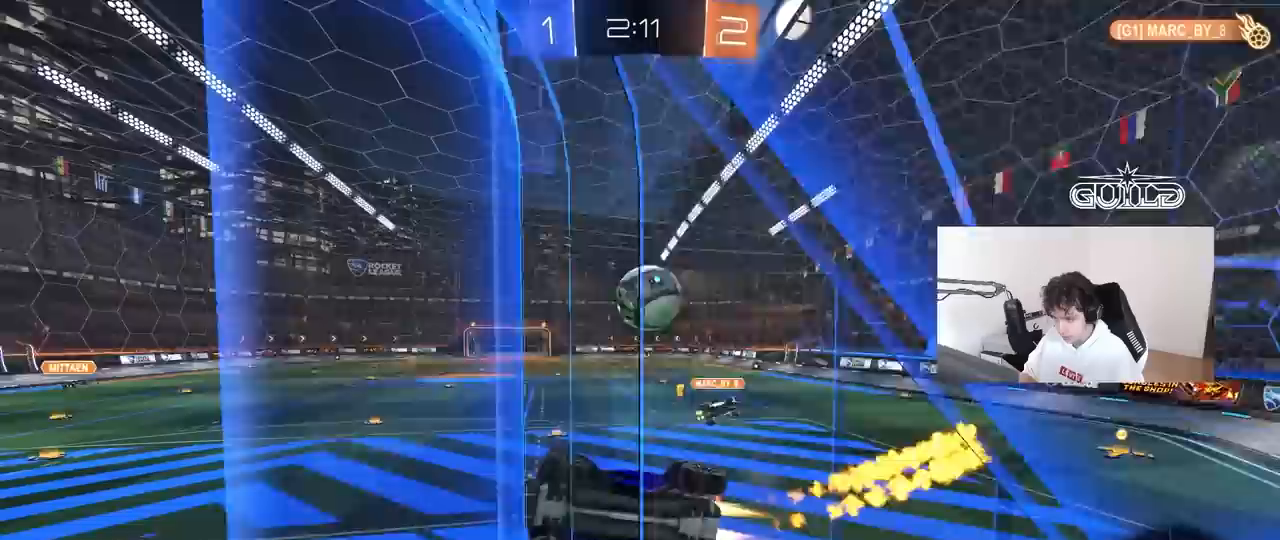
{"keys": ["a"], "mouse": [], "mouse_move": "still", "events": [[67, "mouse_left", "up"], [200, "w", "up"]]}
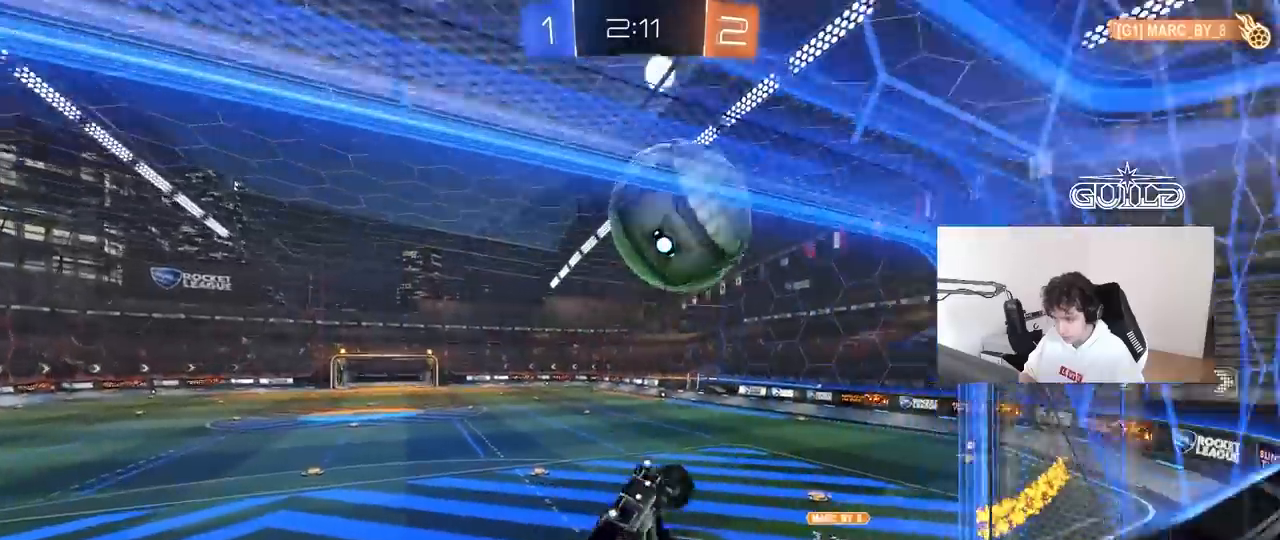
{"keys": ["d", "s", "shift"], "mouse": ["left"], "mouse_move": "down-left", "events": [[33, "w", "down"], [133, "w", "up"], [367, "s", "down"], [417, "a", "up"], [417, "d", "down"], [417, "mouse_left", "down"], [450, "shift", "down"]]}
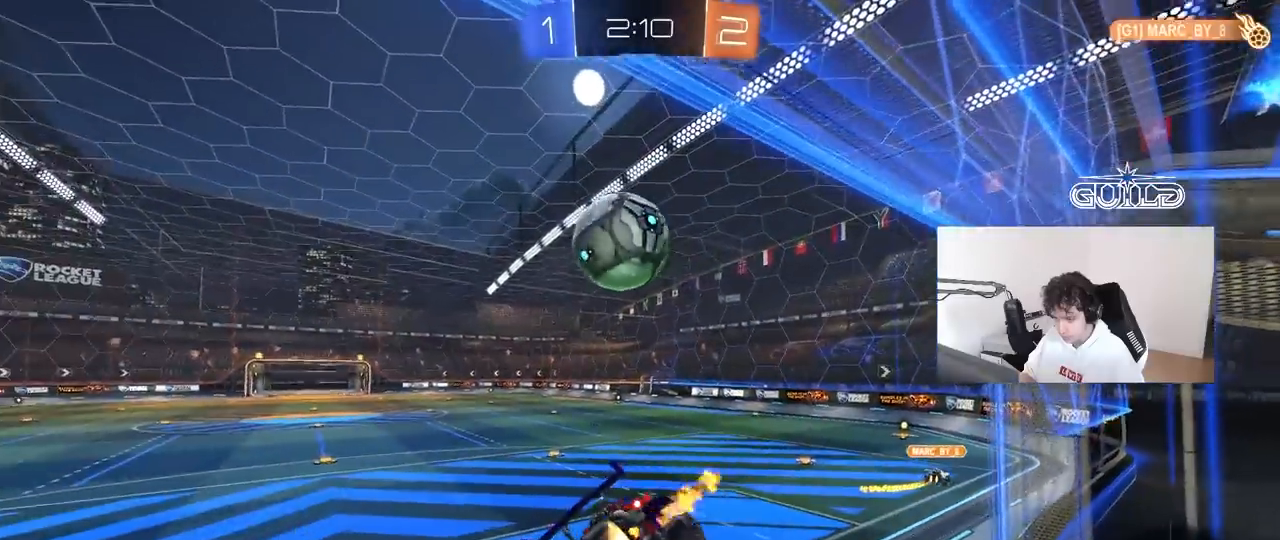
{"keys": ["w"], "mouse": ["right"], "mouse_move": "still", "events": [[50, "shift", "up"], [150, "s", "up"], [200, "s", "down"], [233, "mouse_left", "up"], [283, "s", "up"], [383, "d", "up"], [433, "mouse_right", "down"], [467, "w", "down"]]}
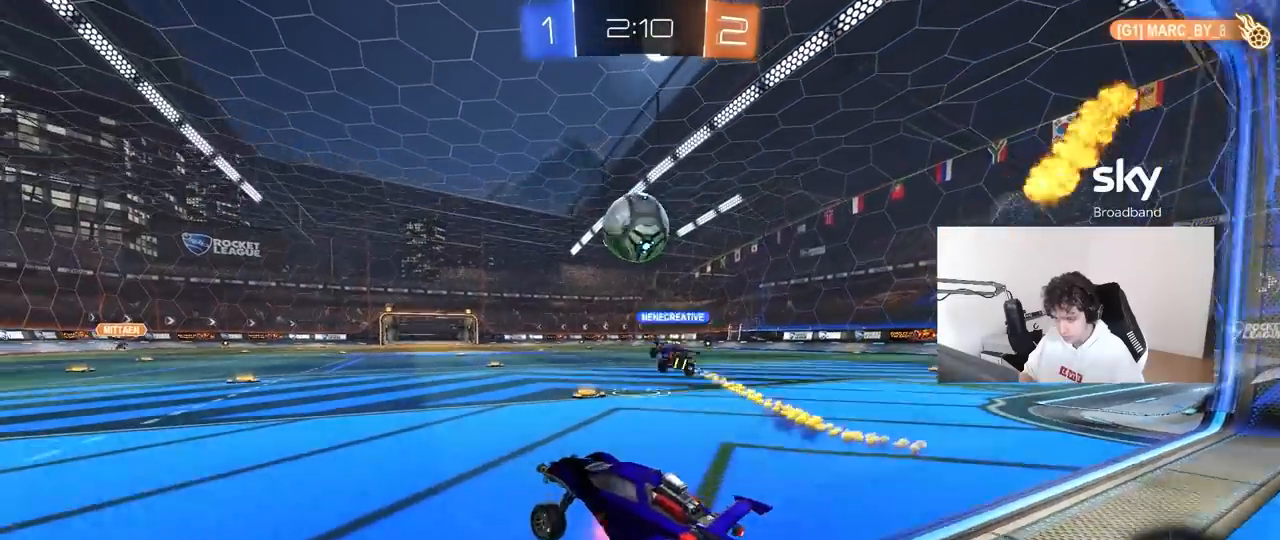
{"keys": ["w"], "mouse": [], "mouse_move": "still", "events": [[117, "d", "down"], [167, "mouse_right", "up"], [250, "d", "up"]]}
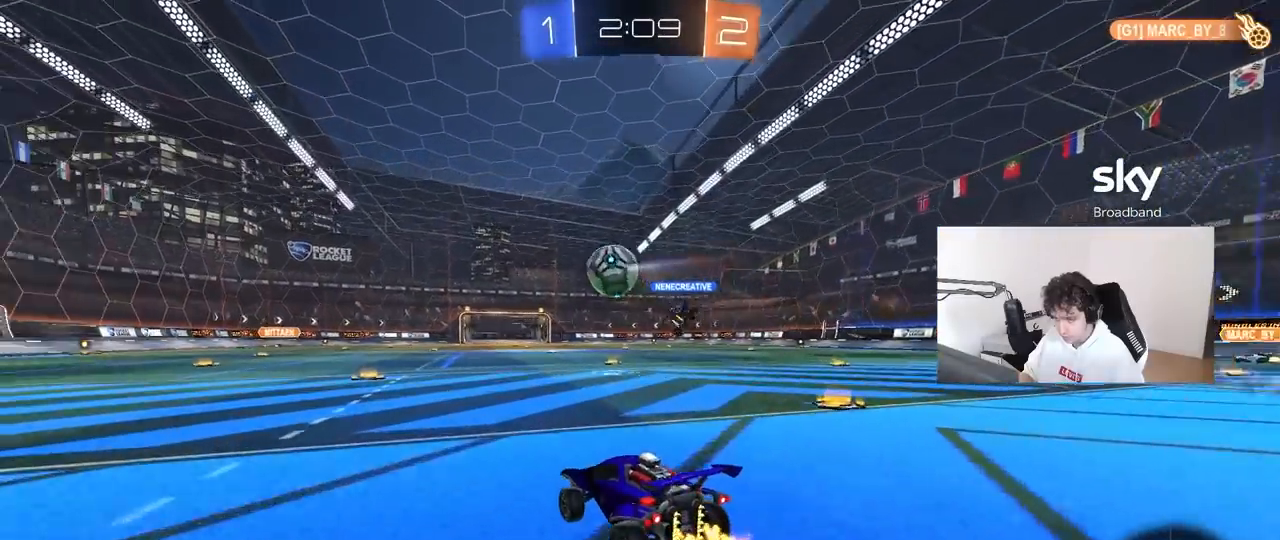
{"keys": ["d", "shift", "w"], "mouse": [], "mouse_move": "still", "events": [[183, "a", "down"], [417, "a", "up"], [467, "d", "down"], [500, "shift", "down"]]}
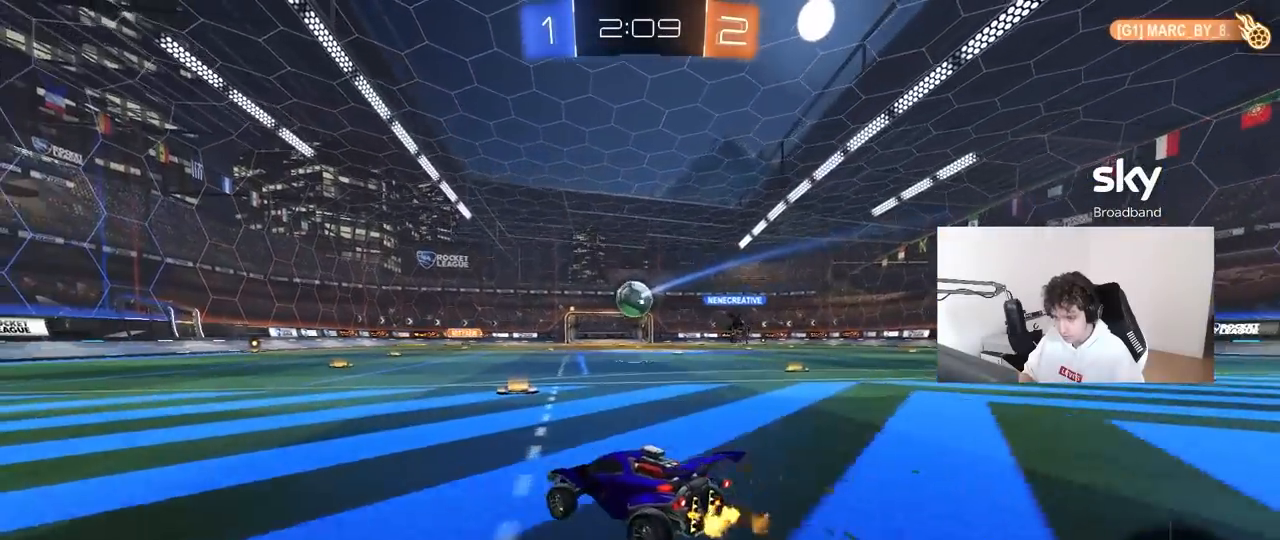
{"keys": ["w"], "mouse": [], "mouse_move": "still", "events": [[150, "shift", "up"], [383, "d", "up"]]}
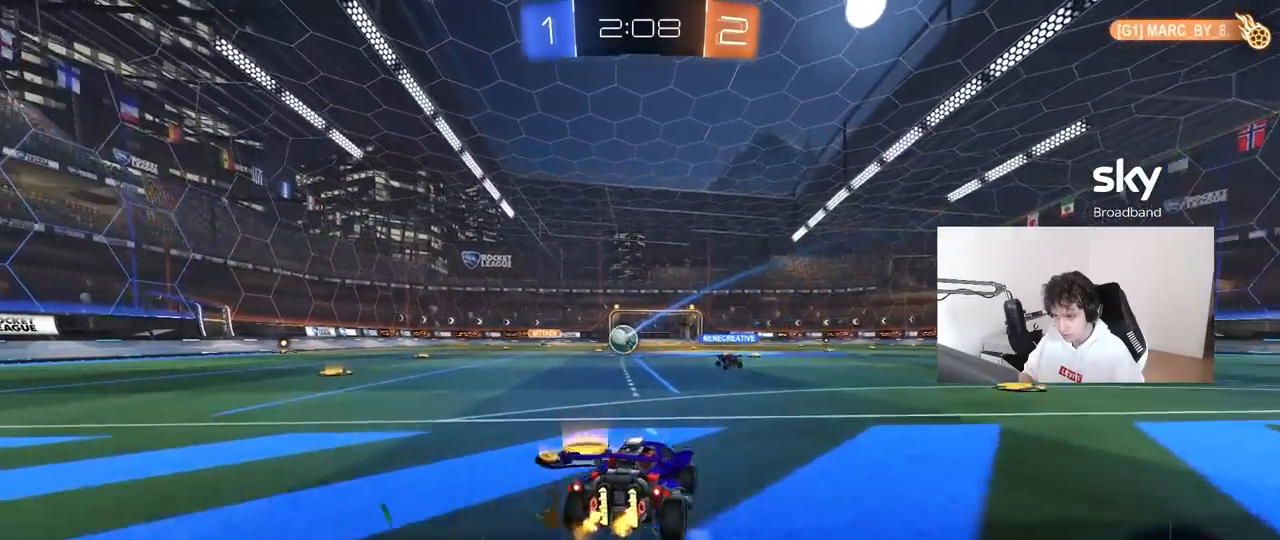
{"keys": [], "mouse": [], "mouse_move": "still", "events": [[17, "d", "down"], [250, "w", "up"], [483, "d", "up"]]}
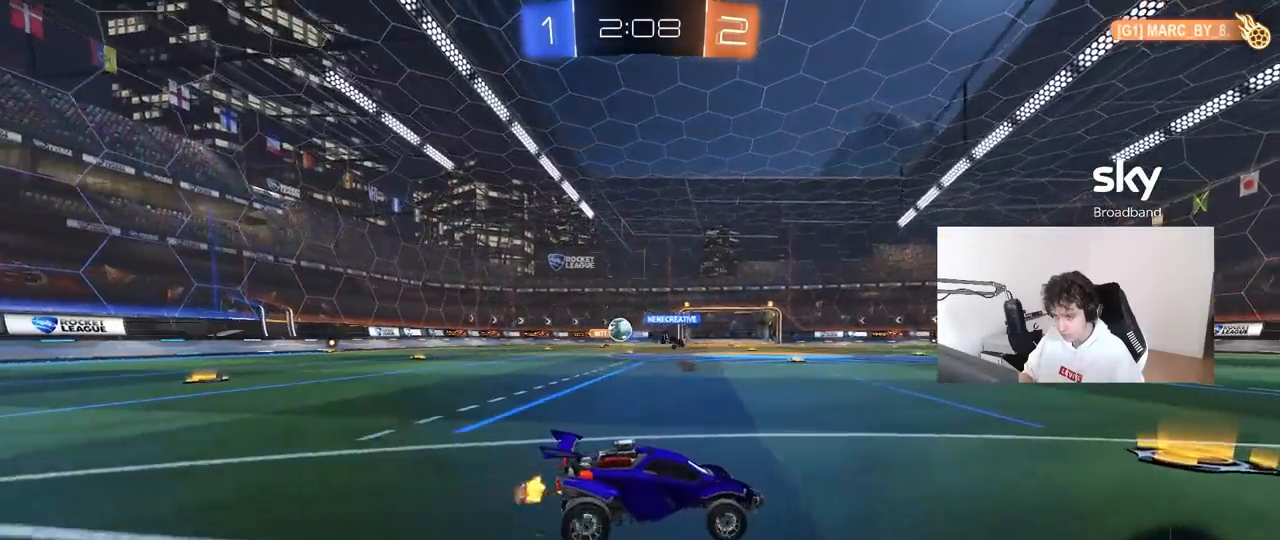
{"keys": [], "mouse": [], "mouse_move": "still", "events": [[183, "a", "down"], [317, "a", "up"]]}
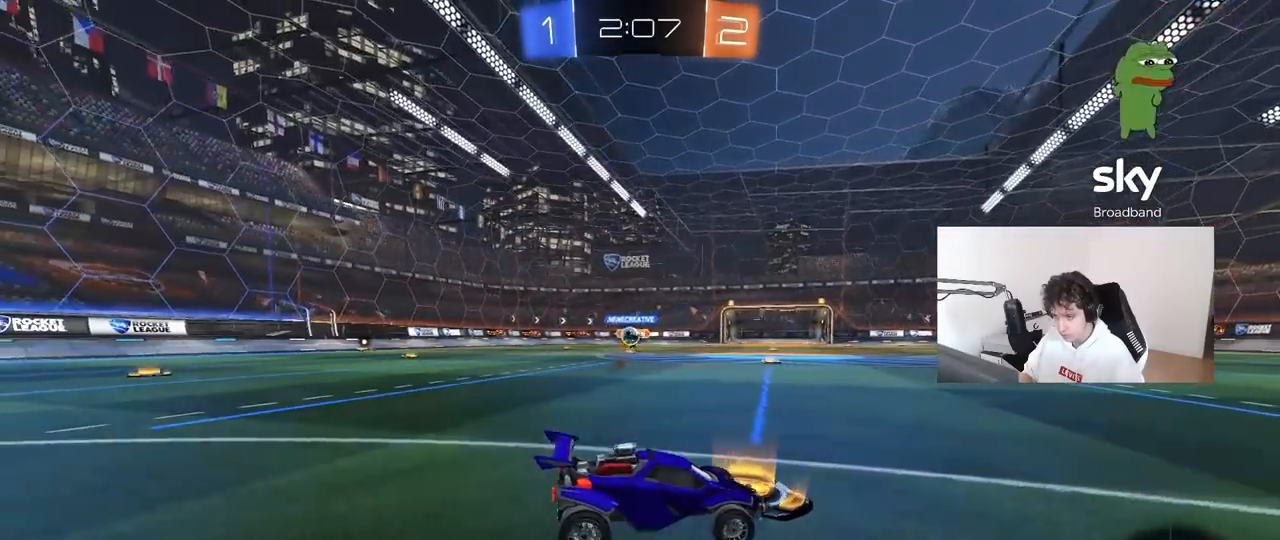
{"keys": [], "mouse": [], "mouse_move": "still", "events": [[417, "a", "down"], [467, "a", "up"]]}
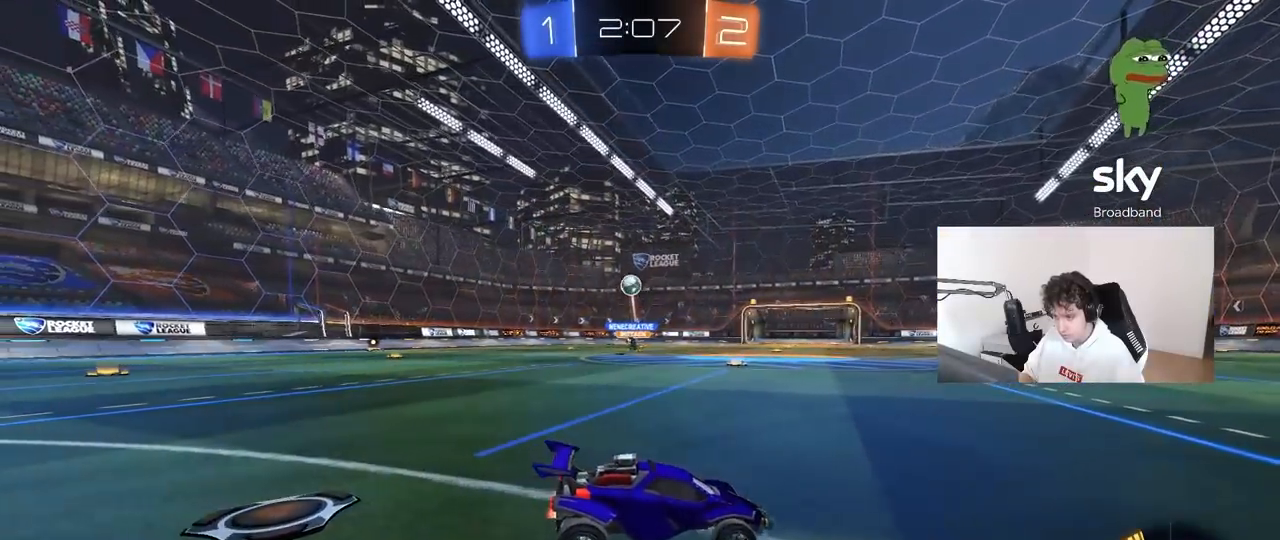
{"keys": ["d", "s"], "mouse": [], "mouse_move": "still", "events": [[17, "a", "down"], [17, "d", "down"], [17, "s", "down"], [67, "d", "up"], [167, "a", "up"], [167, "d", "down"], [350, "shift", "down"], [450, "shift", "up"]]}
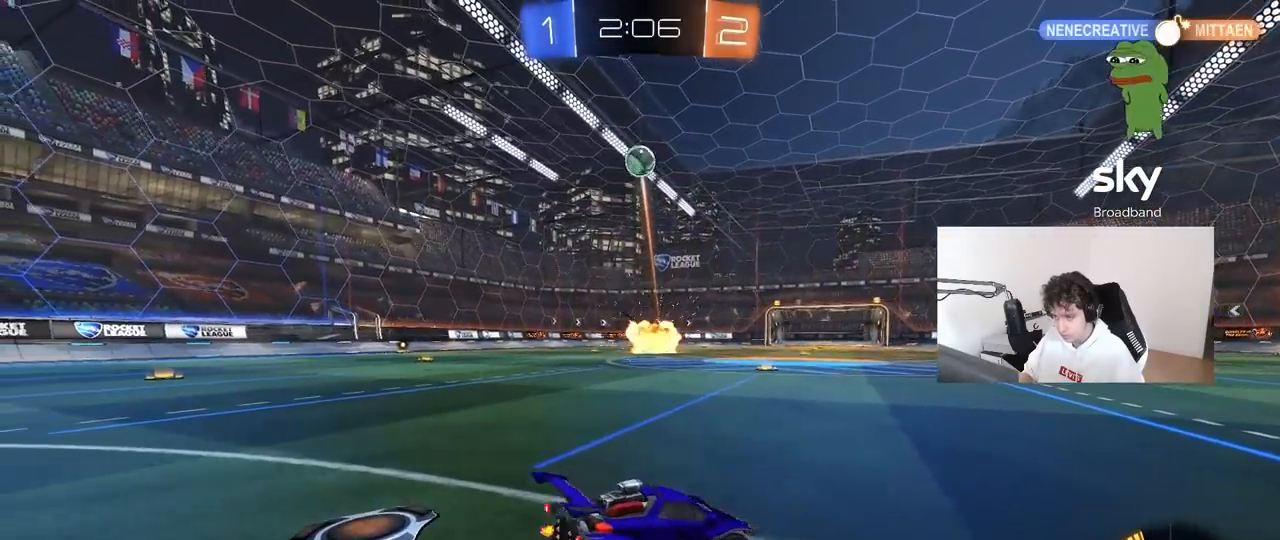
{"keys": ["s"], "mouse": [], "mouse_move": "still", "events": [[367, "a", "down"], [367, "d", "up"], [450, "a", "up"]]}
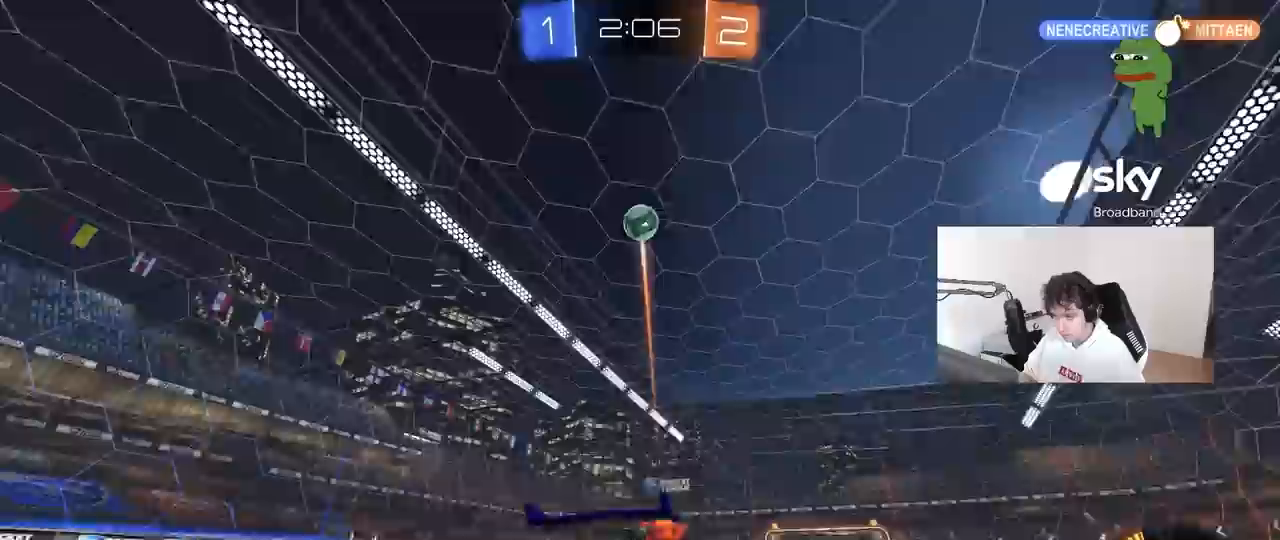
{"keys": ["d", "shift"], "mouse": ["right"], "mouse_move": "still", "events": [[133, "mouse_right", "down"], [217, "mouse_right", "up"], [283, "mouse_right", "down"], [433, "d", "down"], [483, "s", "up"], [483, "shift", "down"]]}
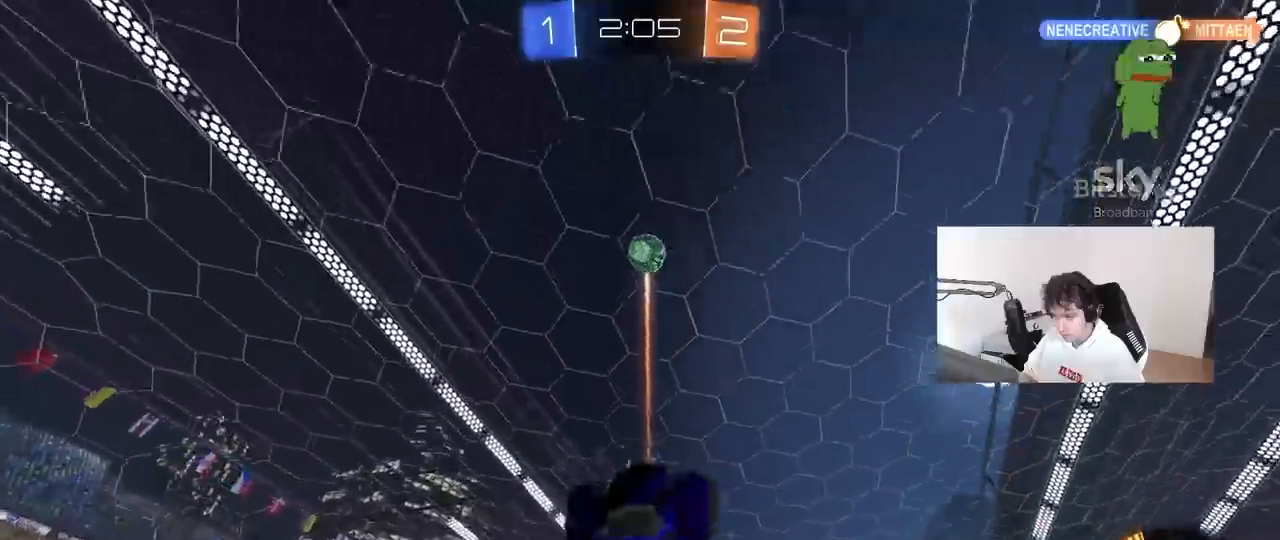
{"keys": ["d", "w"], "mouse": ["left"], "mouse_move": "still", "events": [[17, "mouse_left", "down"], [17, "mouse_right", "up"], [67, "w", "down"], [483, "shift", "up"]]}